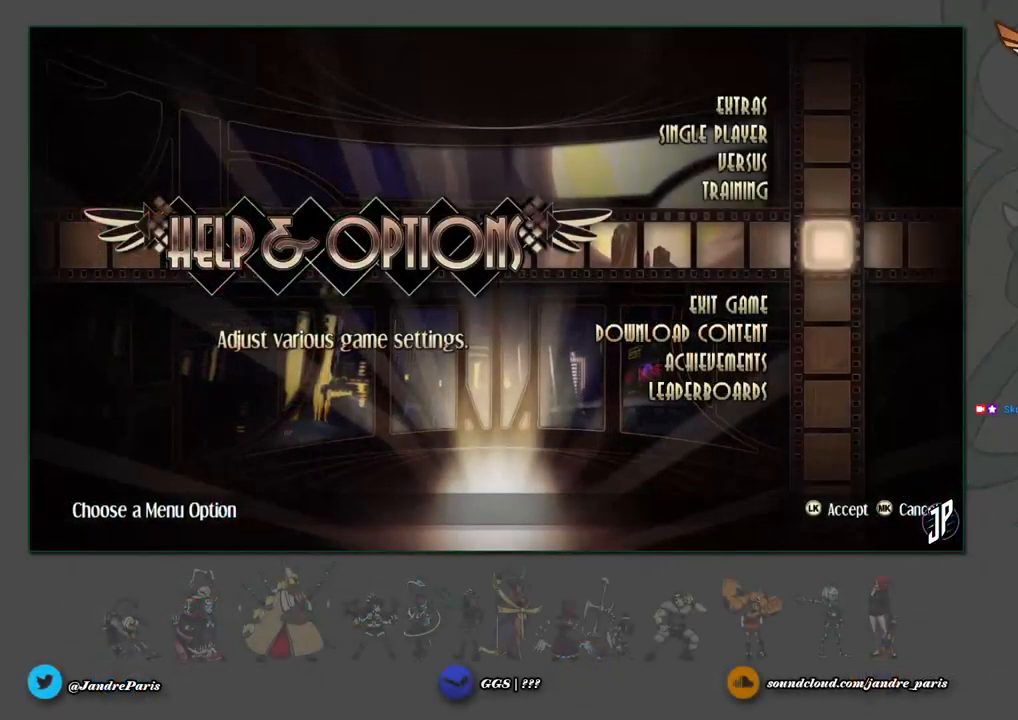
Gameplay with a controller (arcade stick); each line is a JSON object with the inputs held at the frame after it. "events" lists button and stick changes between this image and that frame as [ms after this image, input, new state], when the widget could be followed in between. Not read: L3 R3.
{"buttons": [], "left_stick": "center", "events": []}
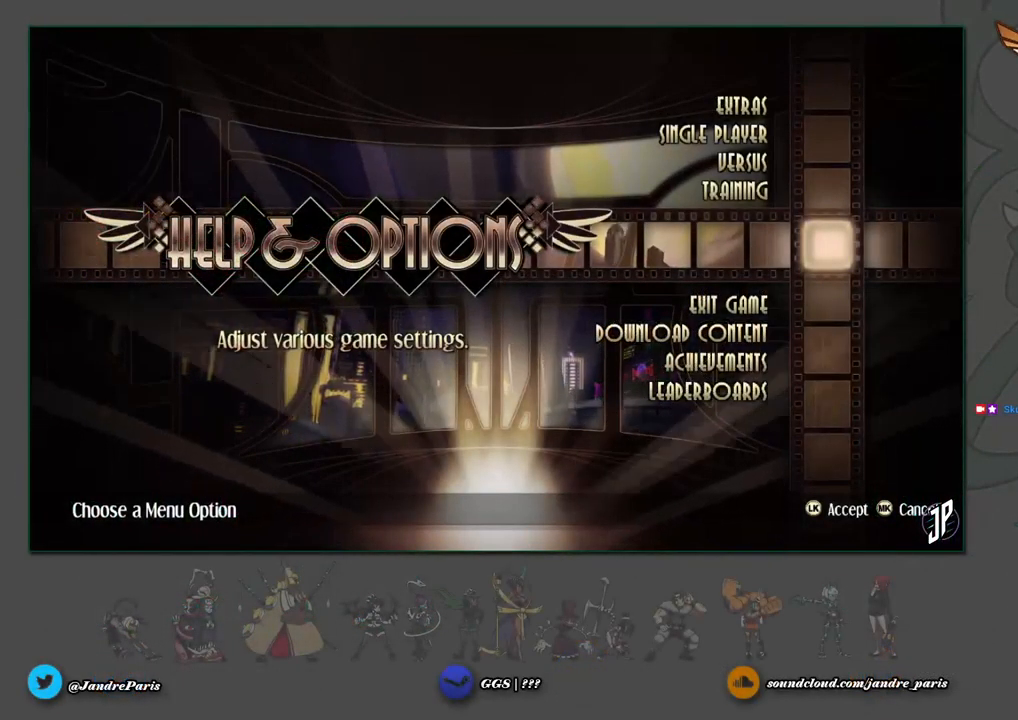
{"buttons": [], "left_stick": "center", "events": []}
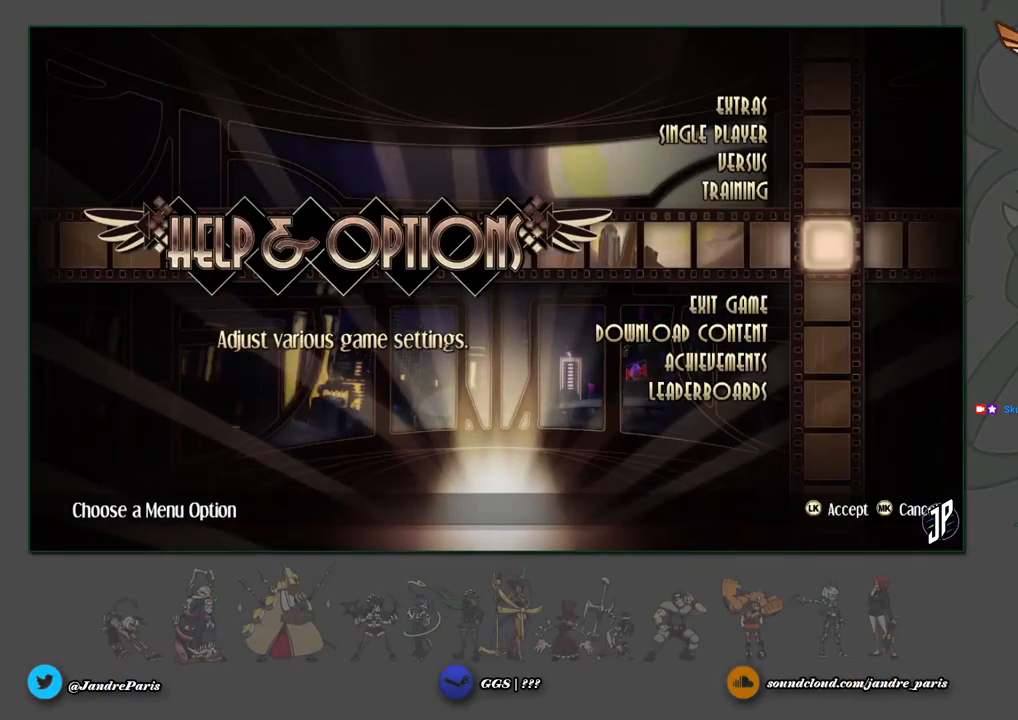
{"buttons": [], "left_stick": "center", "events": []}
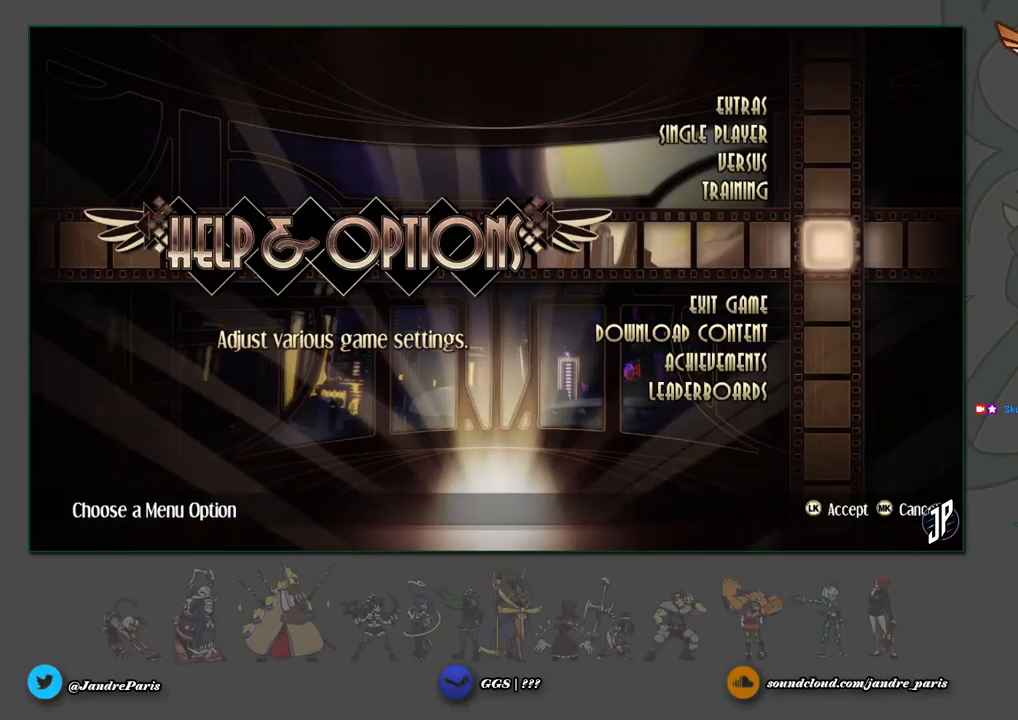
{"buttons": [], "left_stick": "center", "events": []}
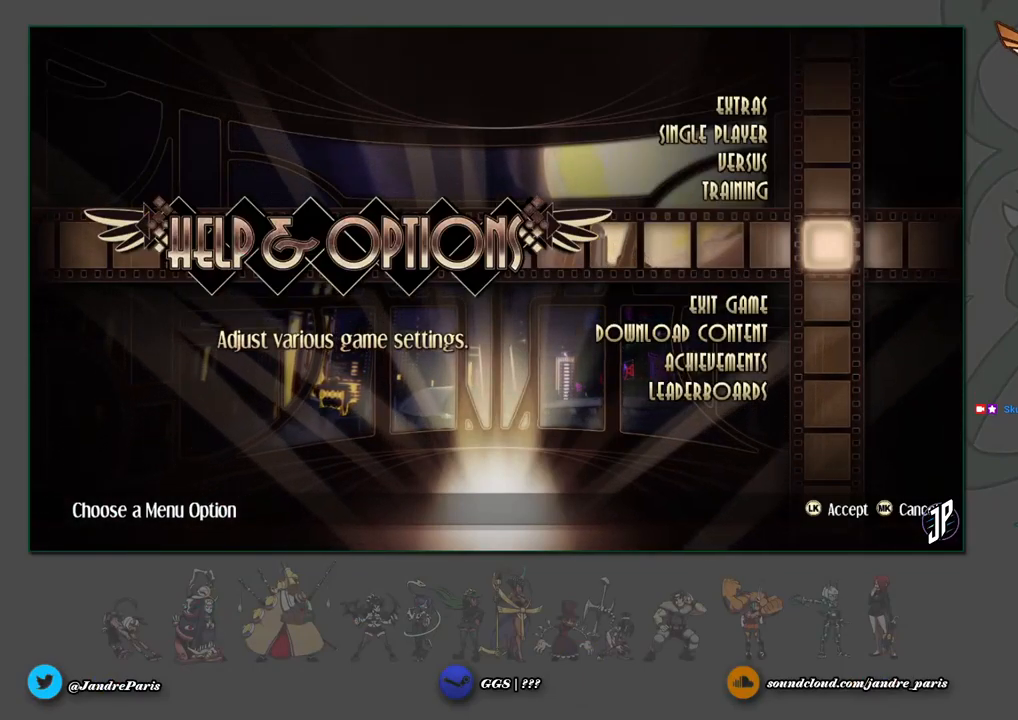
{"buttons": [], "left_stick": "up", "events": [[283, "left_stick", "down"], [367, "left_stick", "center"], [483, "left_stick", "up"]]}
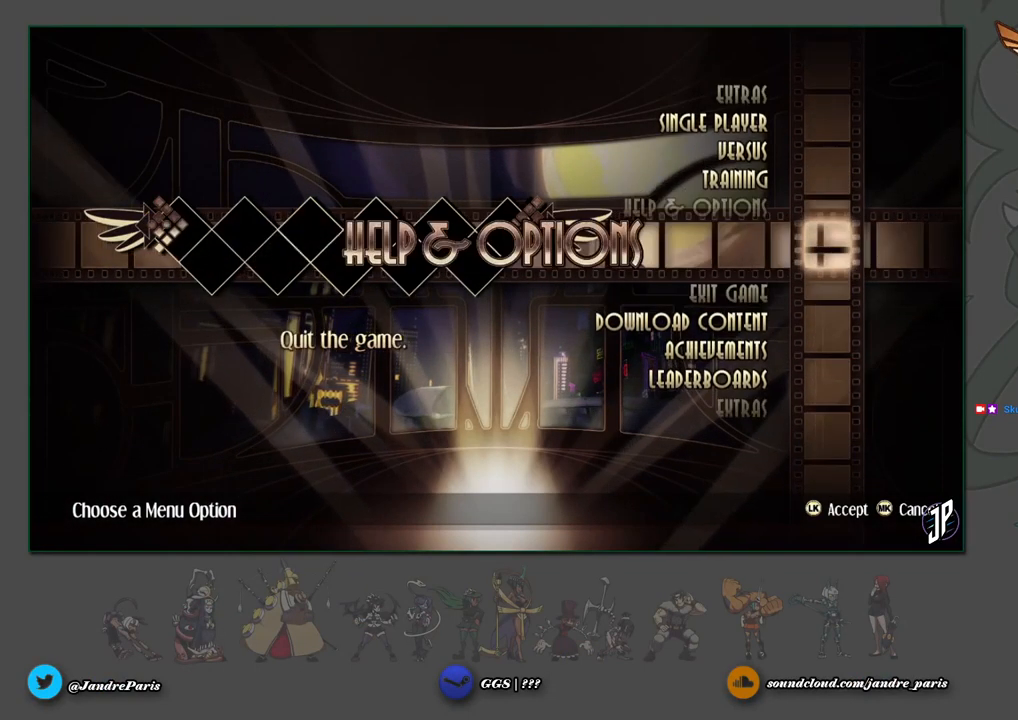
{"buttons": [], "left_stick": "center", "events": [[267, "left_stick", "center"], [367, "left_stick", "up"], [500, "left_stick", "center"]]}
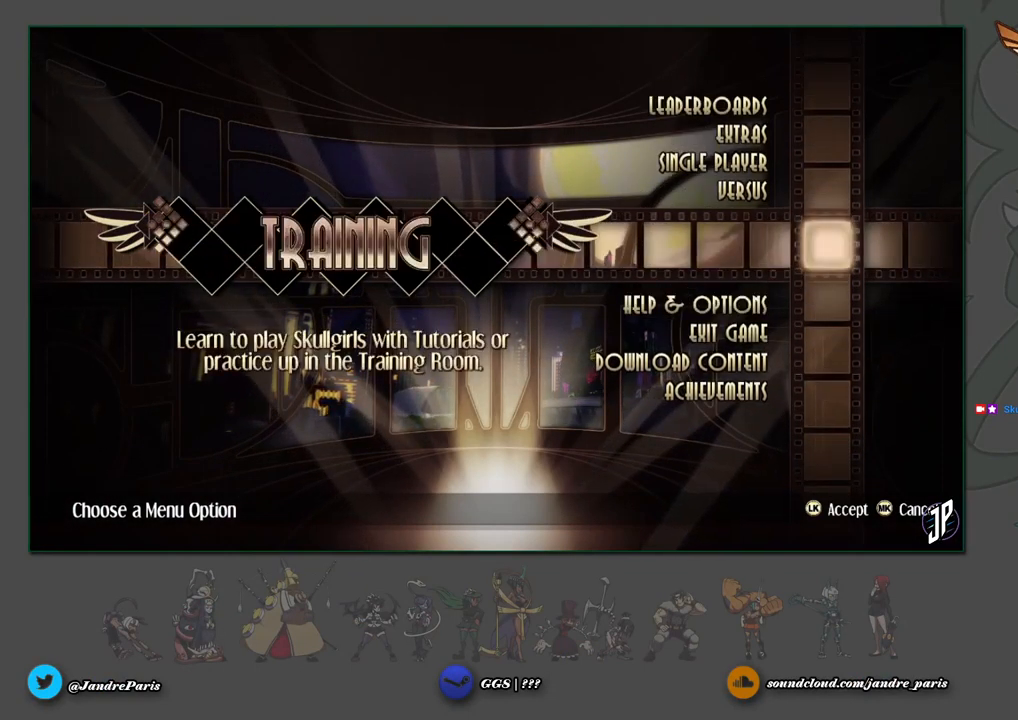
{"buttons": [], "left_stick": "center", "events": [[67, "left_stick", "up"], [150, "left_stick", "center"]]}
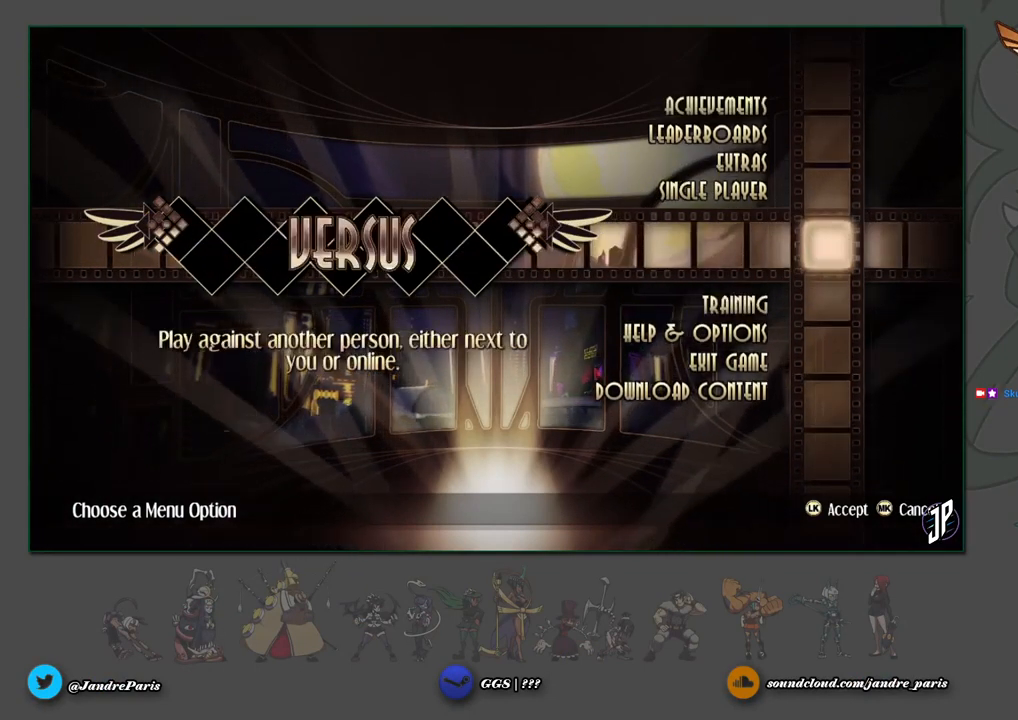
{"buttons": [], "left_stick": "center", "events": [[317, "CROSS", "down"], [383, "CROSS", "up"]]}
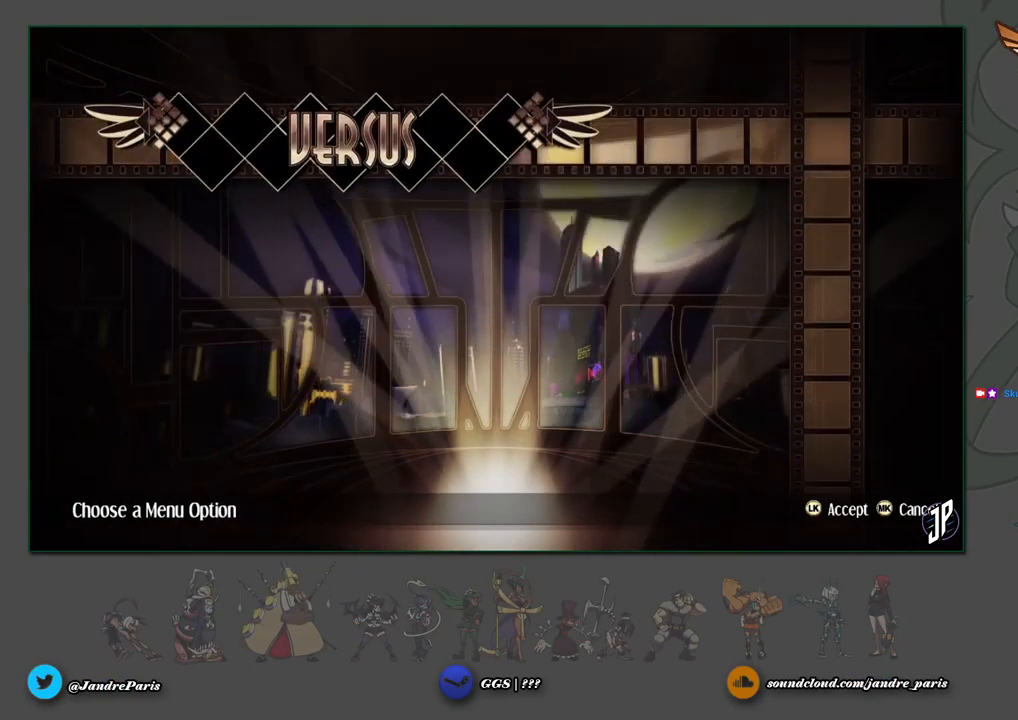
{"buttons": [], "left_stick": "down", "events": [[333, "left_stick", "down"], [417, "left_stick", "center"], [500, "left_stick", "down"]]}
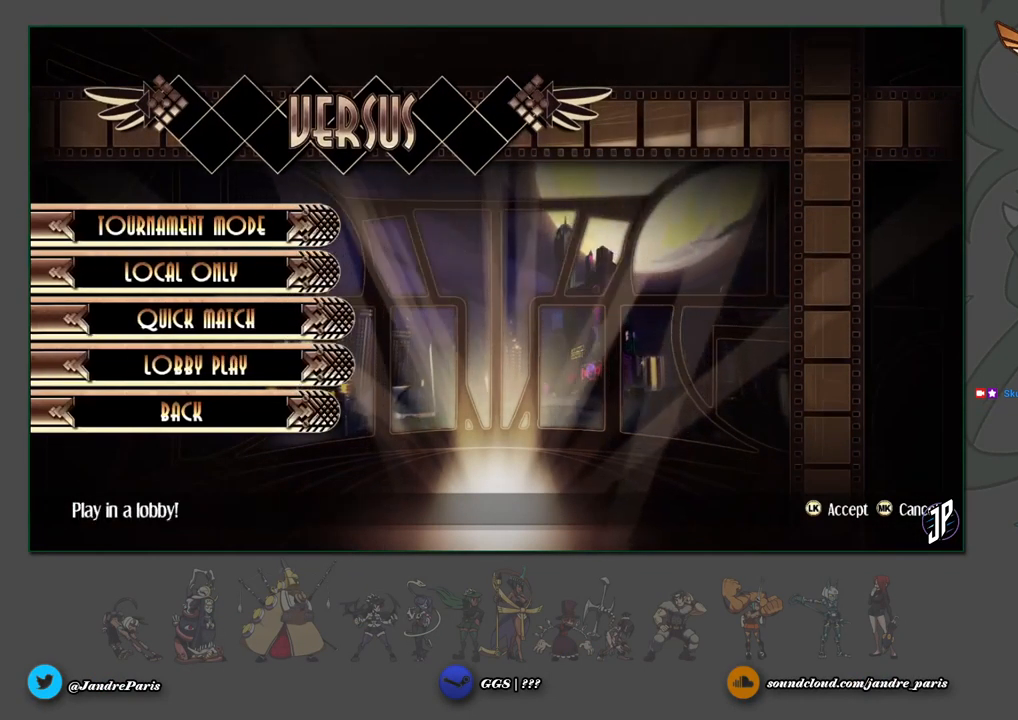
{"buttons": [], "left_stick": "center", "events": [[83, "left_stick", "center"], [233, "left_stick", "up"], [350, "left_stick", "center"]]}
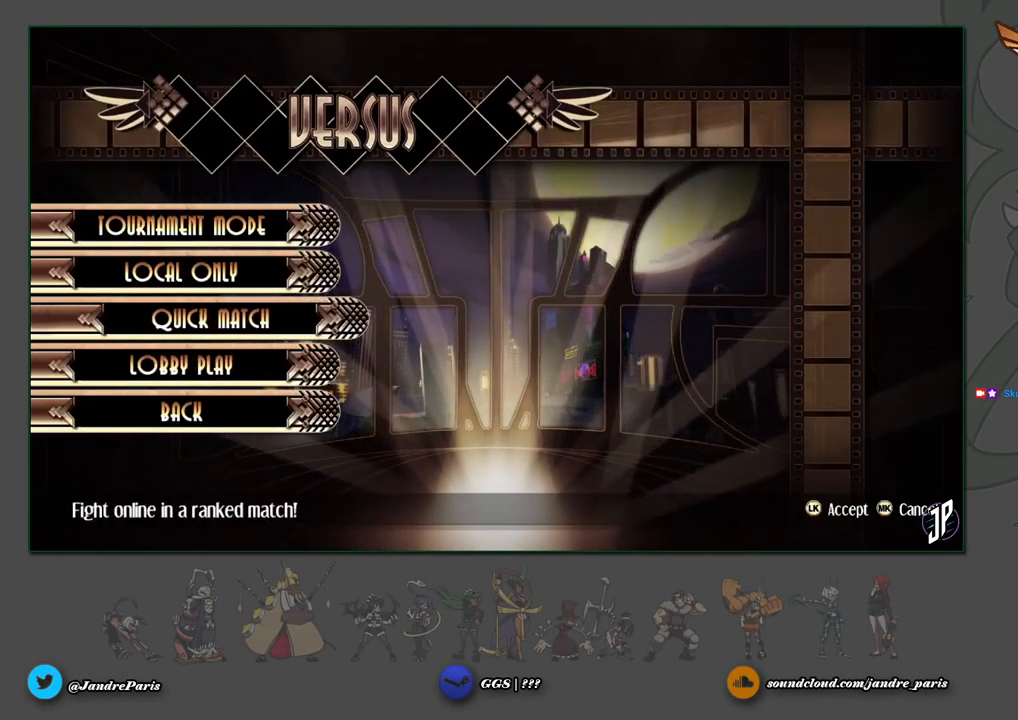
{"buttons": [], "left_stick": "down", "events": [[433, "left_stick", "down"]]}
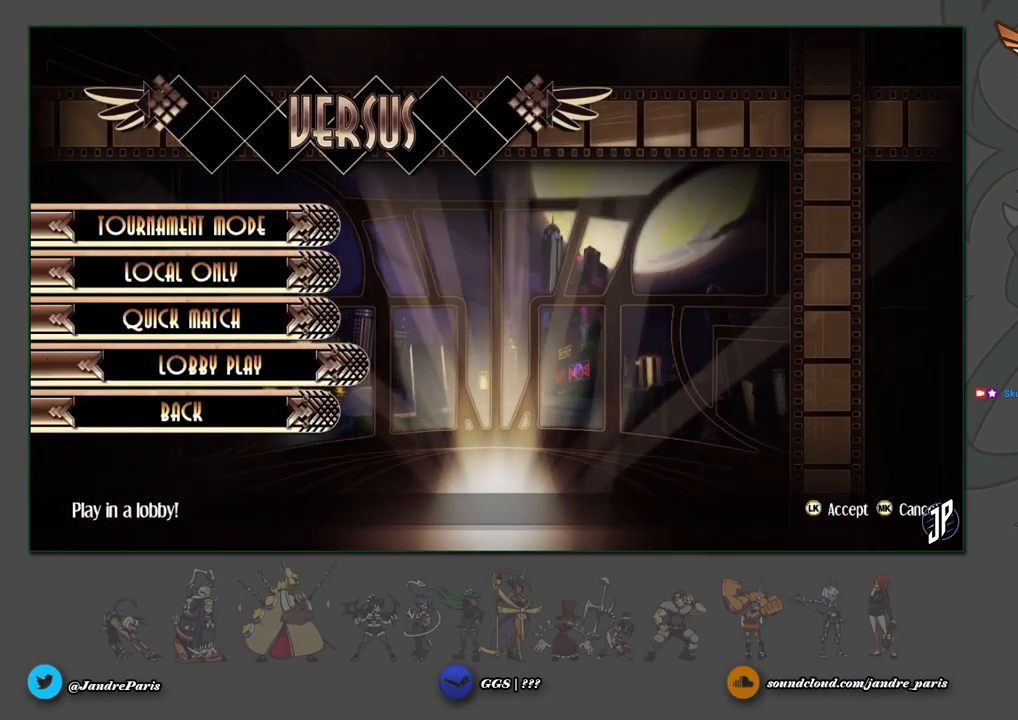
{"buttons": [], "left_stick": "center", "events": [[17, "CROSS", "down"], [33, "left_stick", "center"], [83, "CROSS", "up"]]}
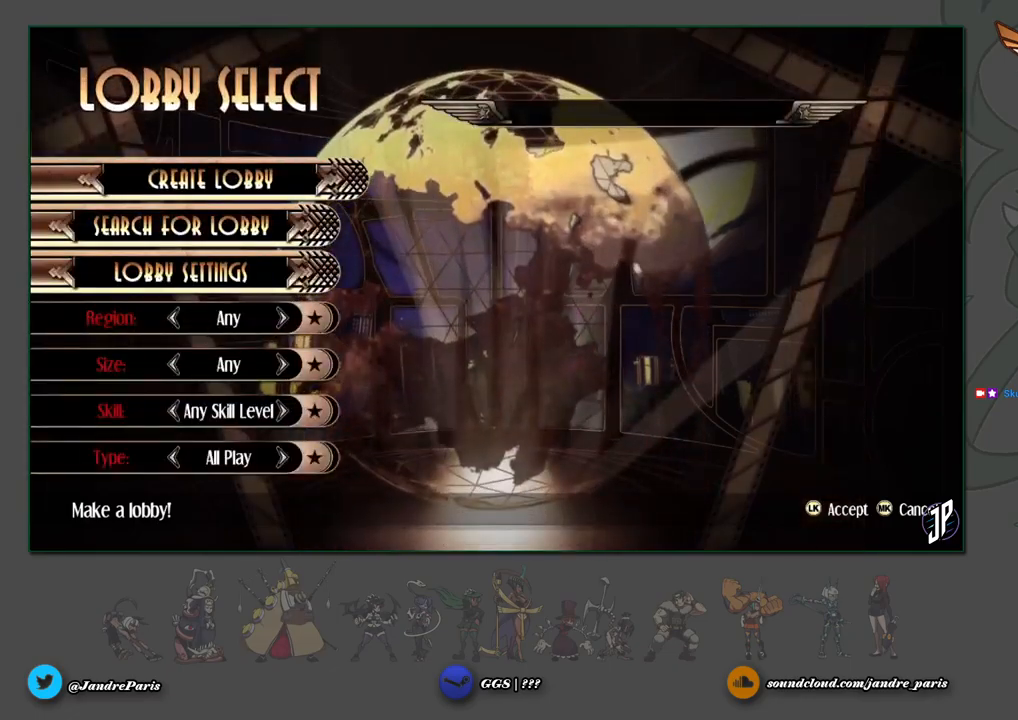
{"buttons": [], "left_stick": "center", "events": [[350, "CROSS", "down"], [434, "CROSS", "up"]]}
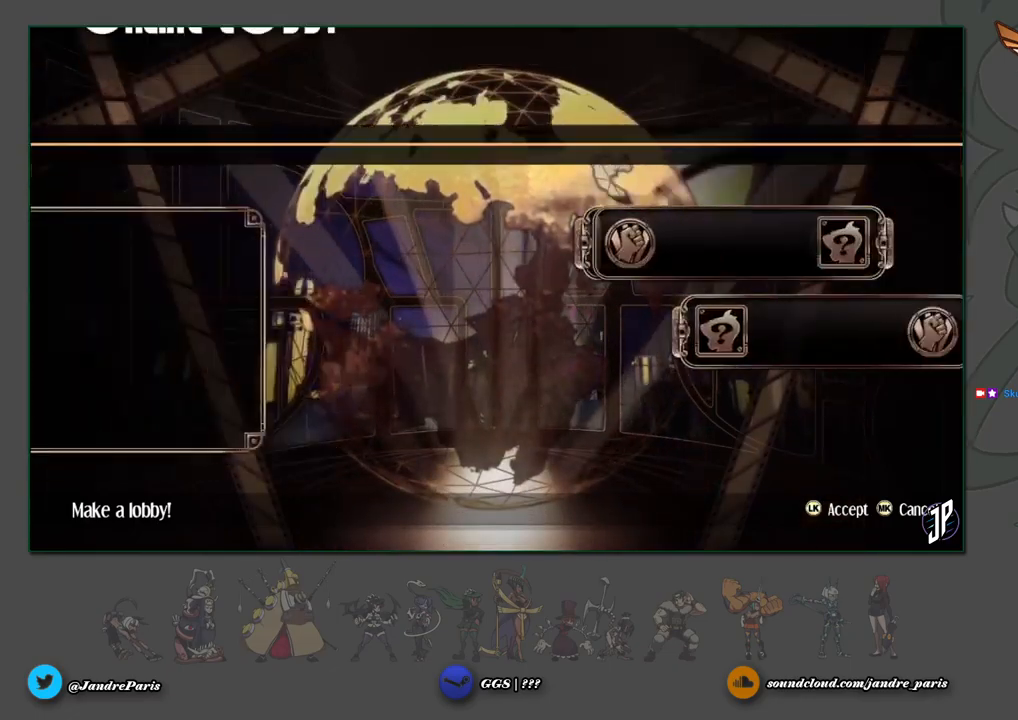
{"buttons": [], "left_stick": "center", "events": []}
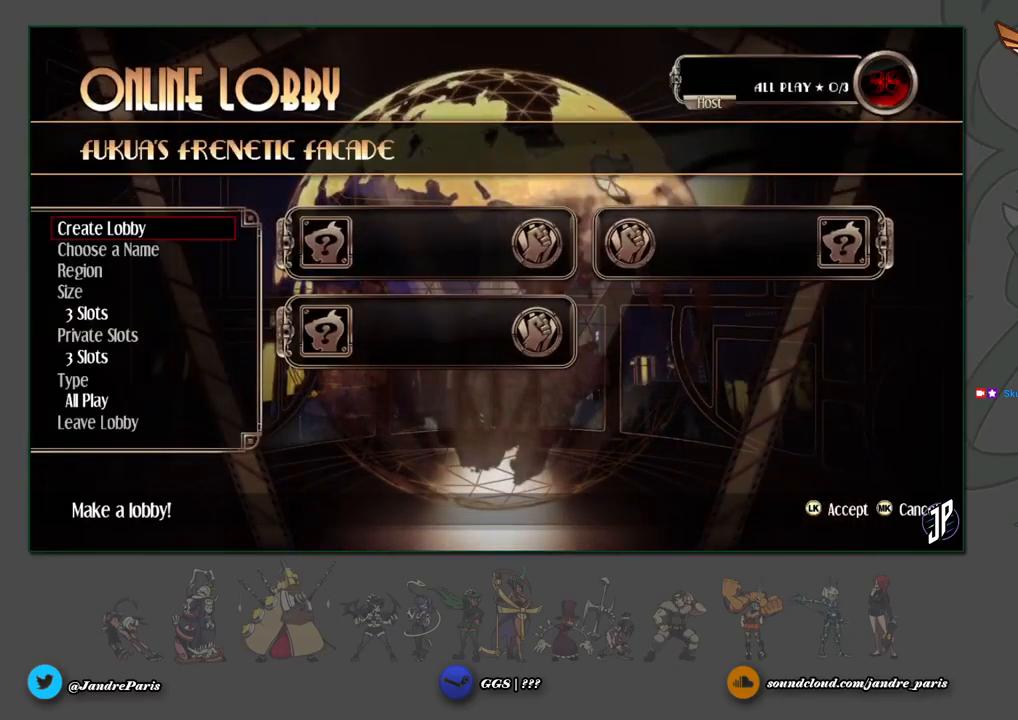
{"buttons": [], "left_stick": "center", "events": [[267, "left_stick", "down"], [334, "left_stick", "center"], [417, "left_stick", "down"], [500, "left_stick", "center"]]}
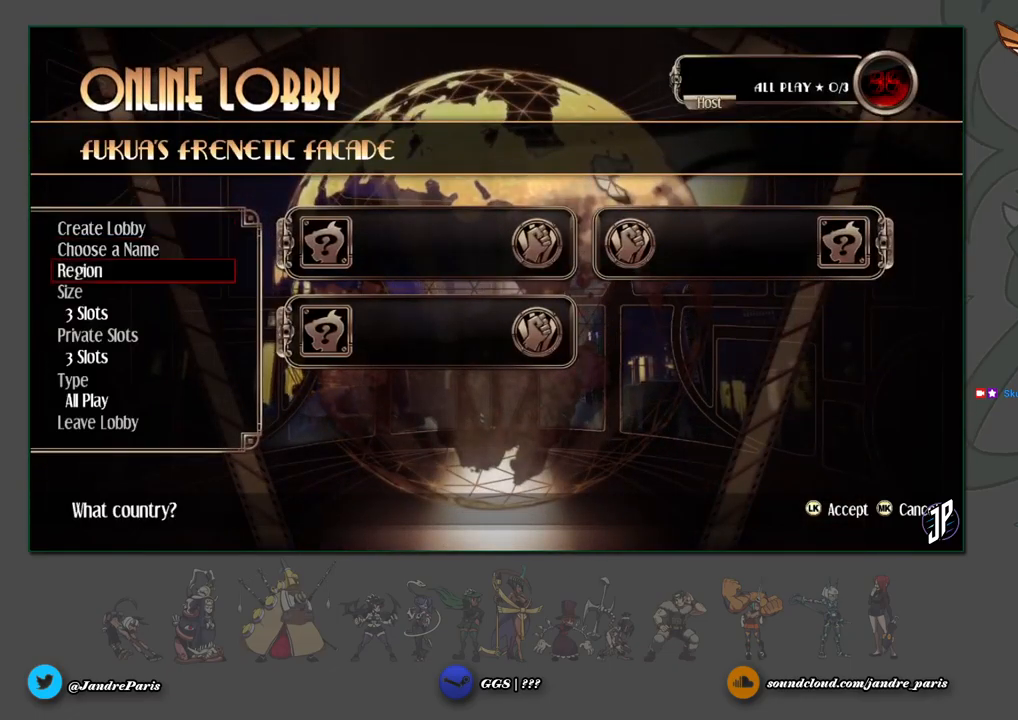
{"buttons": ["CROSS"], "left_stick": "center", "events": [[67, "left_stick", "down"], [167, "left_stick", "center"], [450, "CROSS", "down"]]}
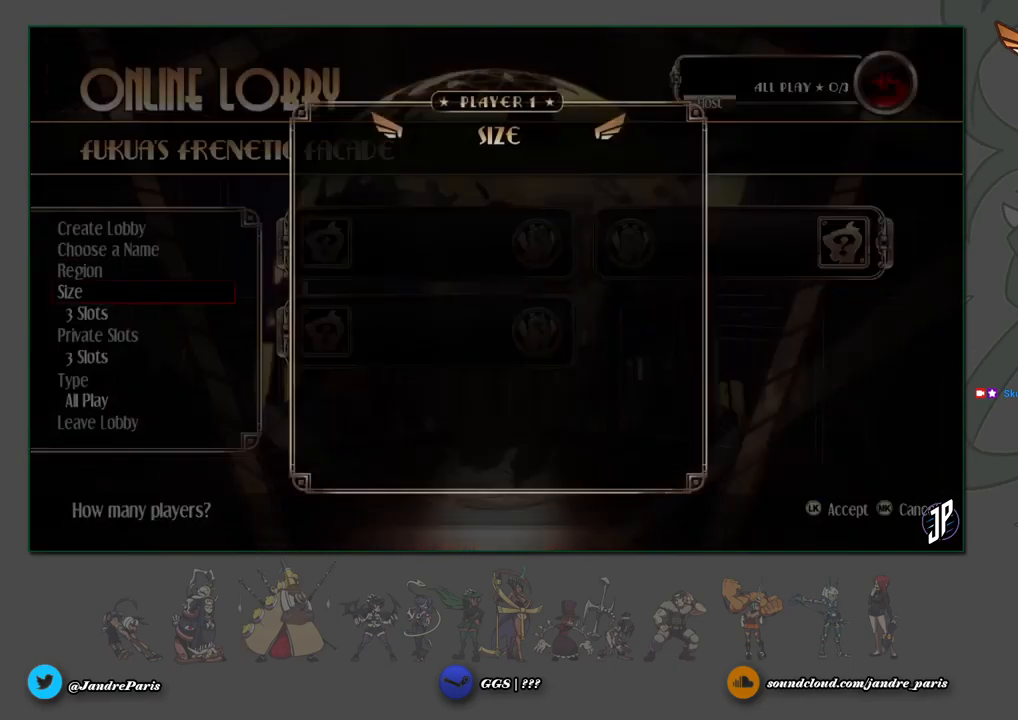
{"buttons": [], "left_stick": "center", "events": [[17, "CROSS", "up"], [350, "left_stick", "down"], [417, "left_stick", "center"]]}
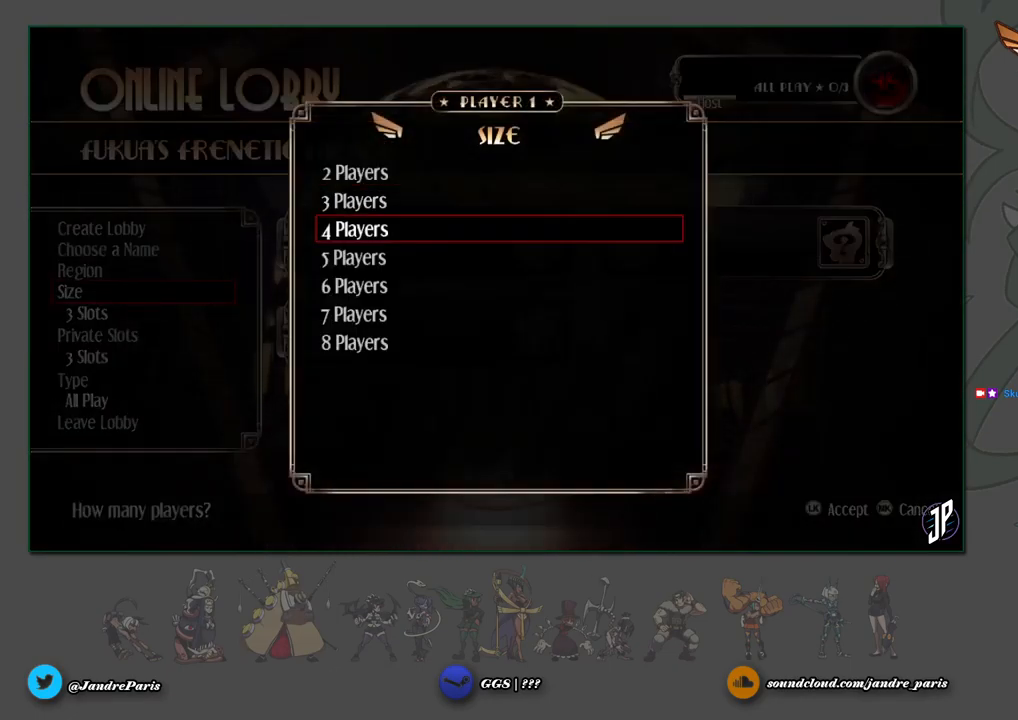
{"buttons": [], "left_stick": "center", "events": [[17, "left_stick", "down"], [100, "left_stick", "center"]]}
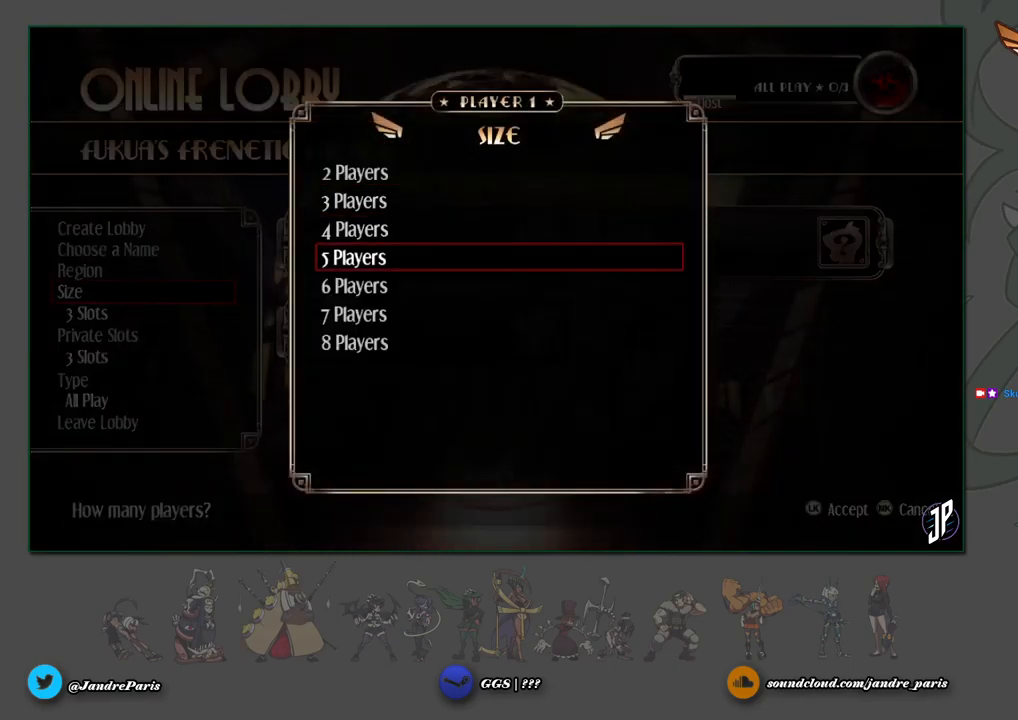
{"buttons": [], "left_stick": "center", "events": [[234, "CROSS", "down"], [300, "CROSS", "up"]]}
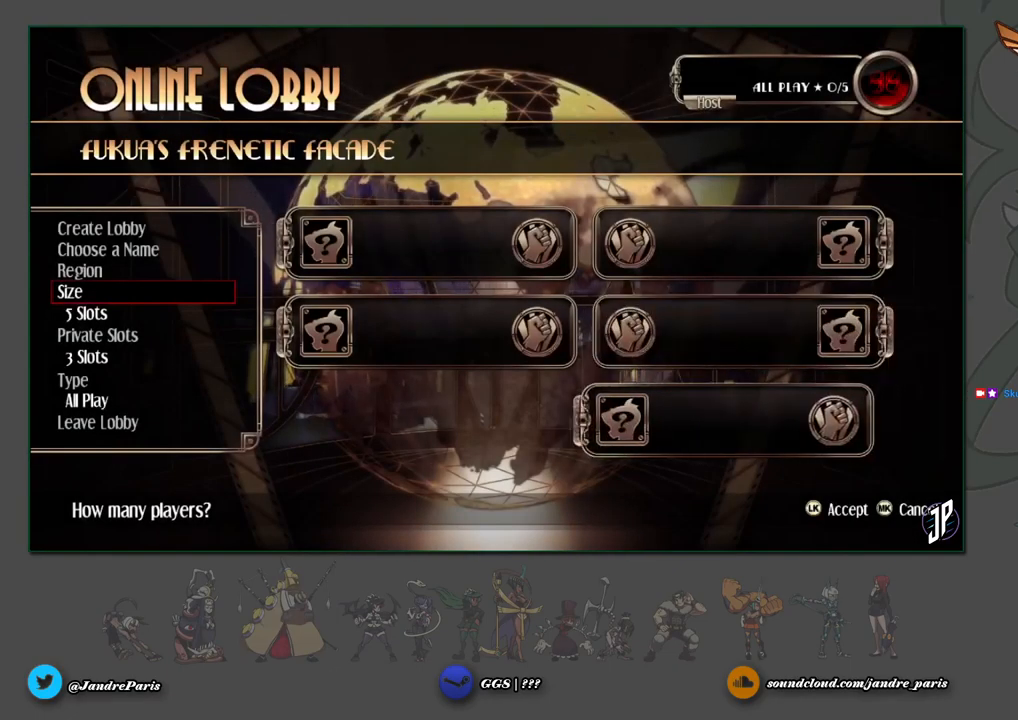
{"buttons": [], "left_stick": "center", "events": [[67, "left_stick", "down"], [134, "left_stick", "center"], [250, "CROSS", "down"], [317, "CROSS", "up"]]}
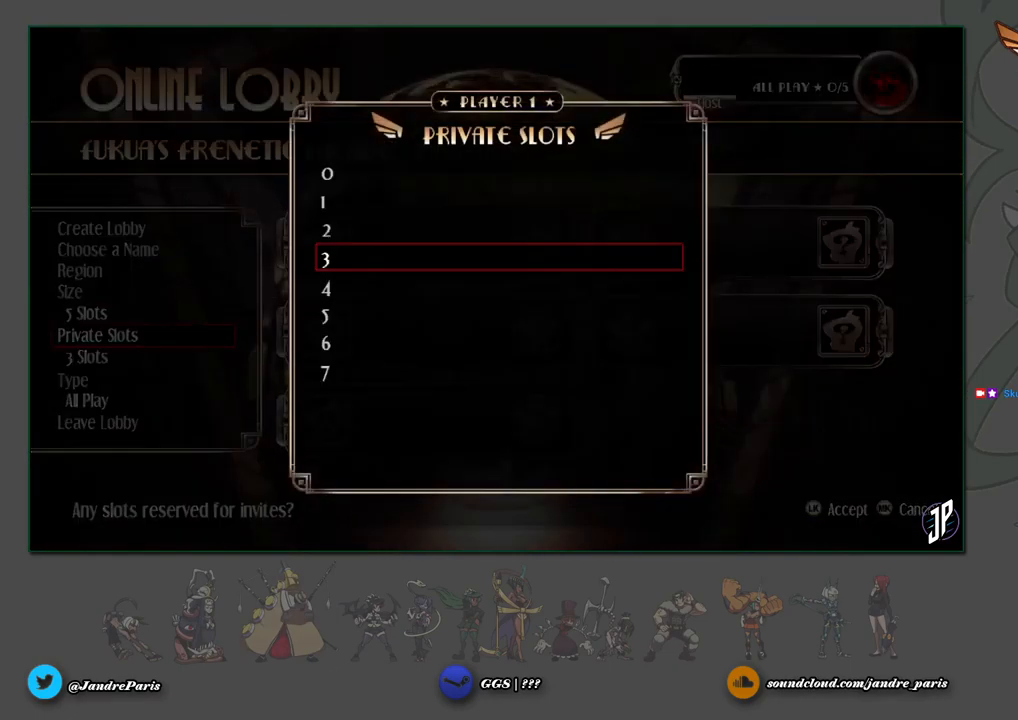
{"buttons": [], "left_stick": "down", "events": [[100, "left_stick", "down"], [167, "left_stick", "center"], [467, "left_stick", "down"]]}
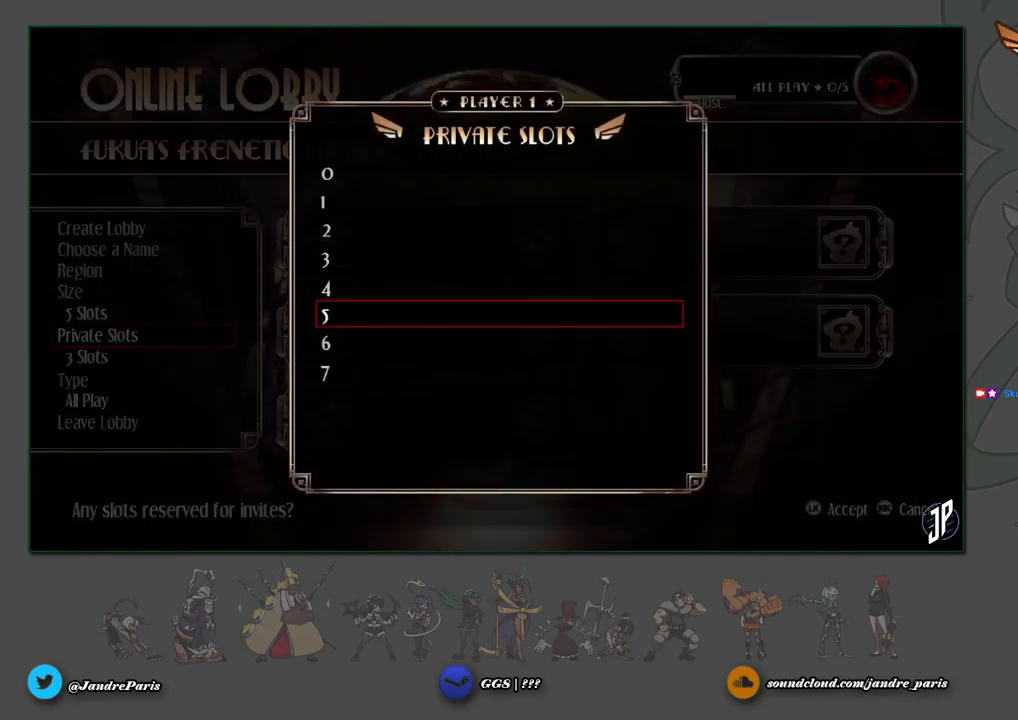
{"buttons": [], "left_stick": "up", "events": [[50, "left_stick", "center"], [84, "CROSS", "down"], [134, "CROSS", "up"], [316, "left_stick", "up"], [400, "left_stick", "center"], [516, "left_stick", "up"]]}
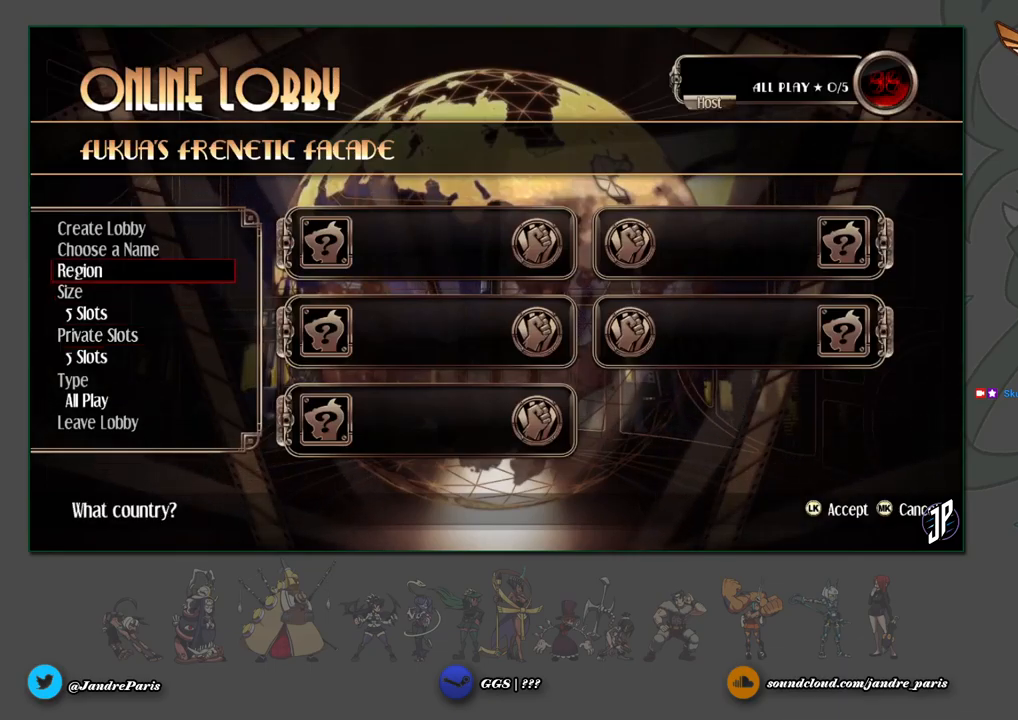
{"buttons": [], "left_stick": "center", "events": [[50, "left_stick", "center"], [167, "left_stick", "up"], [217, "left_stick", "center"], [317, "left_stick", "up"], [400, "left_stick", "center"], [450, "CROSS", "down"], [500, "CROSS", "up"]]}